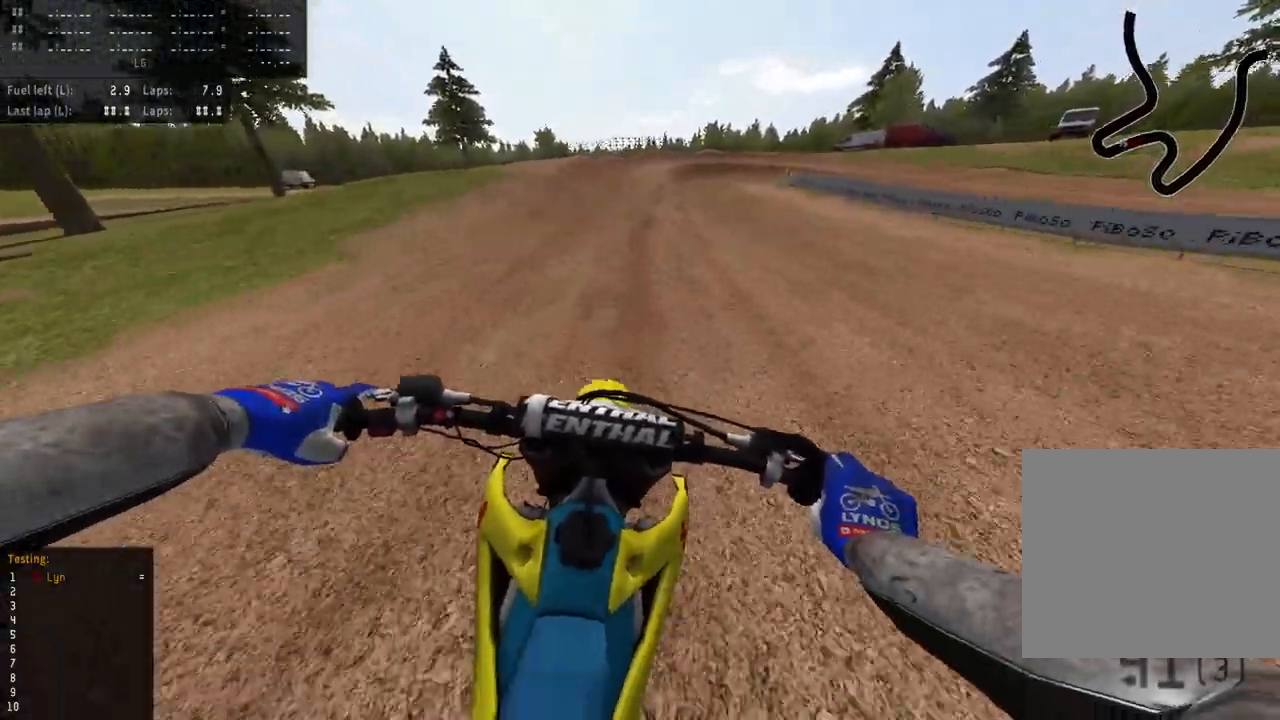
Gameplay with a controller (PlayStation layout); each line is a JSON object with the inputs held at the frame after it (dt_ms = milliseconds from this image to that frame). "events" lists button and stick changes between this image and that frame as [ms after this image, input, new state], when the widget could be followed in between.
{"dt_ms": 500, "buttons": ["R3"], "left_stick": "up-right", "right_stick": "down", "events": [[300, "right_stick", "down"], [317, "L2", "down"], [317, "R3", "down"], [333, "SQUARE", "down"], [450, "SQUARE", "up"], [450, "left_stick", "up-right"], [483, "L2", "up"], [500, "R2", "up"]]}
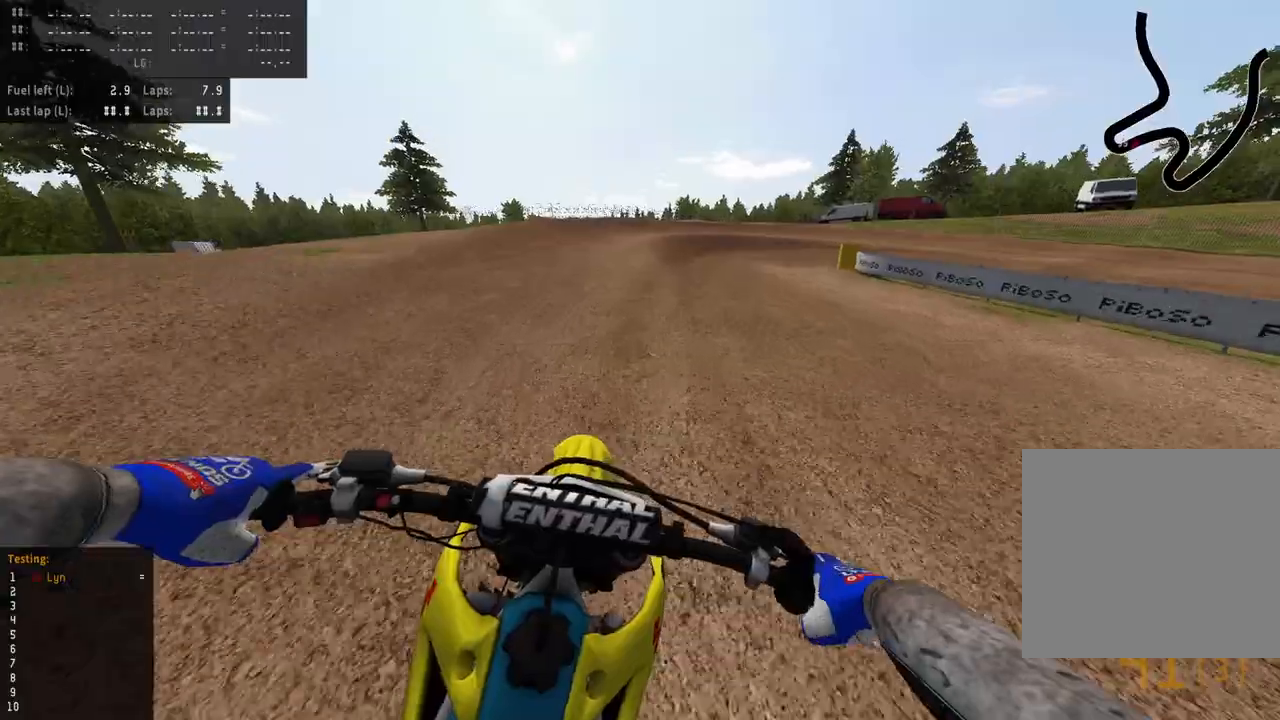
{"dt_ms": 500, "buttons": ["SQUARE", "L2", "R3"], "left_stick": "up-right", "right_stick": "down", "events": [[50, "SQUARE", "down"], [67, "L2", "down"], [150, "SQUARE", "up"], [250, "SQUARE", "down"], [350, "SQUARE", "up"], [417, "SQUARE", "down"]]}
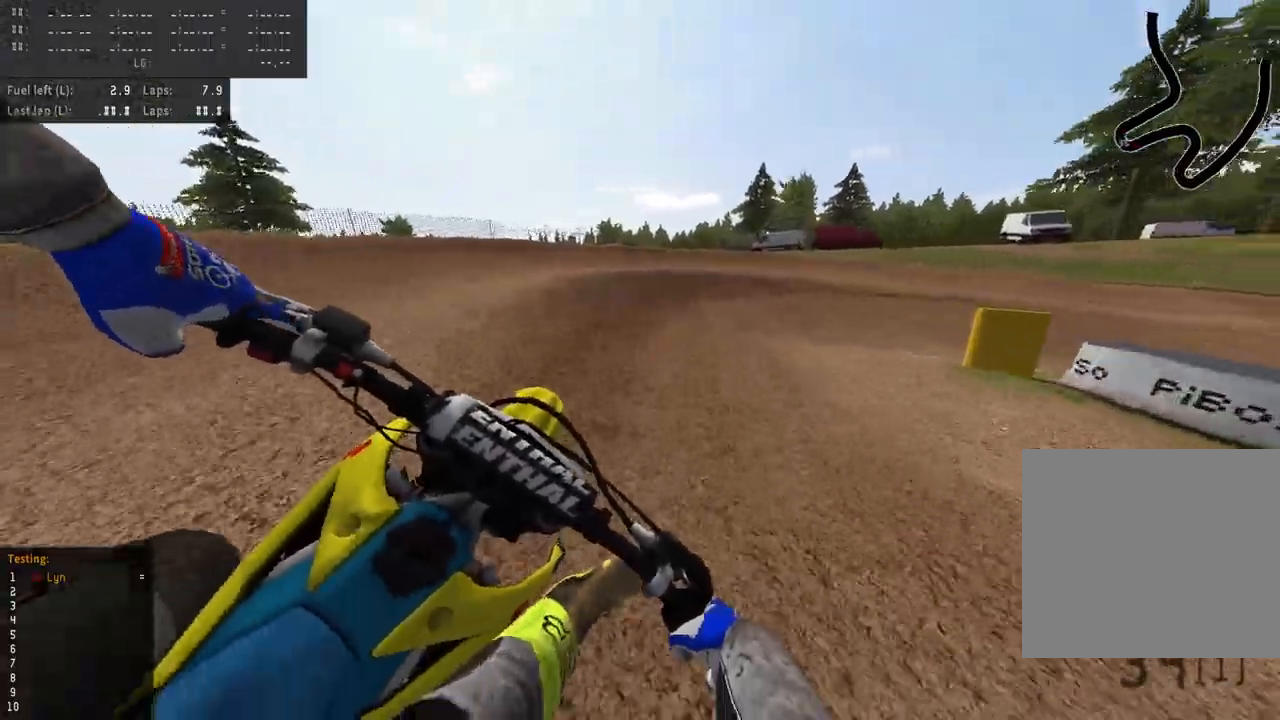
{"dt_ms": 500, "buttons": ["L2", "R3"], "left_stick": "up-right", "right_stick": "down", "events": [[50, "SQUARE", "up"], [117, "SQUARE", "down"], [283, "SQUARE", "up"]]}
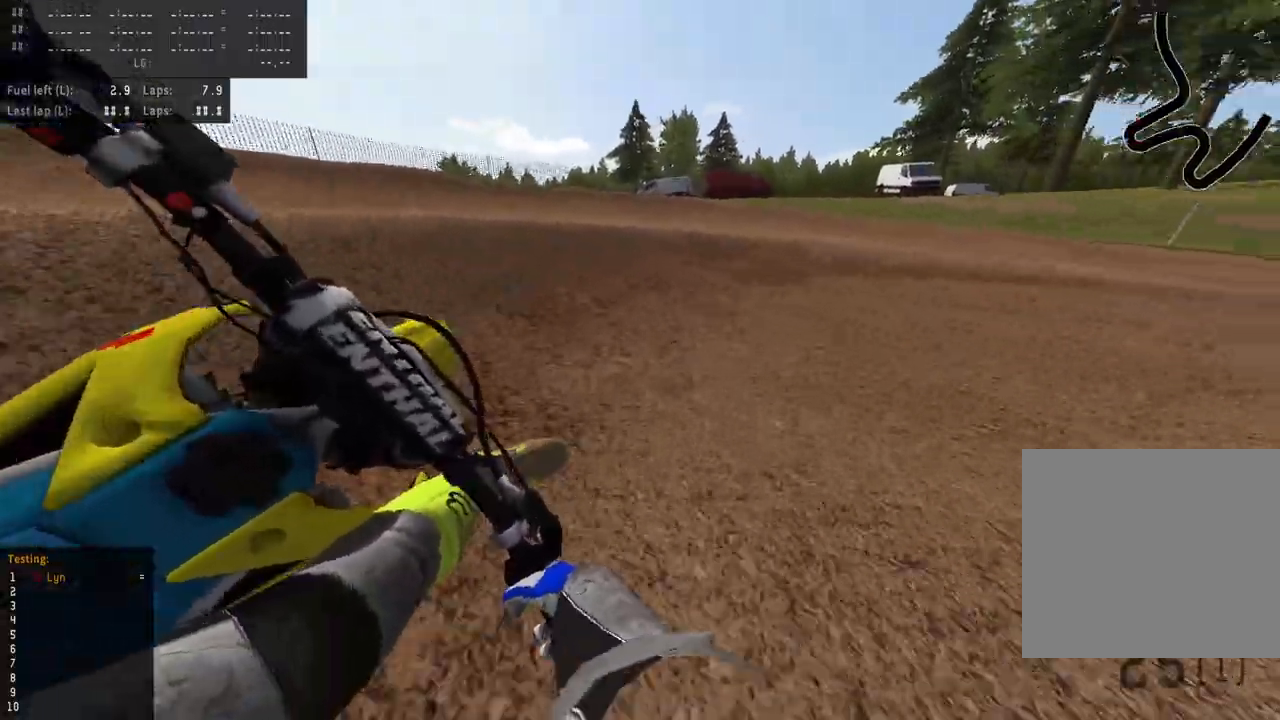
{"dt_ms": 500, "buttons": ["R2", "R3"], "left_stick": "up-right", "right_stick": "down-left", "events": [[317, "L2", "up"], [500, "R2", "down"], [500, "right_stick", "down-left"]]}
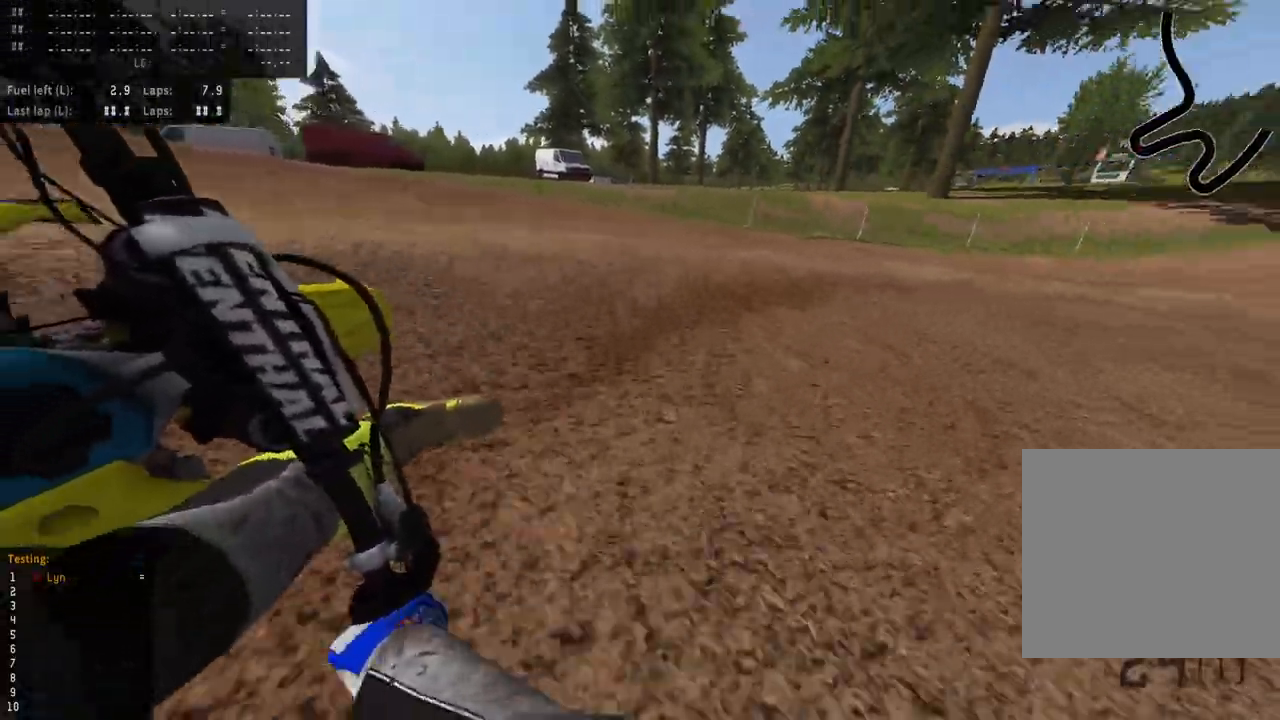
{"dt_ms": 500, "buttons": ["R2", "R3"], "left_stick": "up-right", "right_stick": "down-left", "events": [[83, "R2", "up"], [200, "R2", "down"]]}
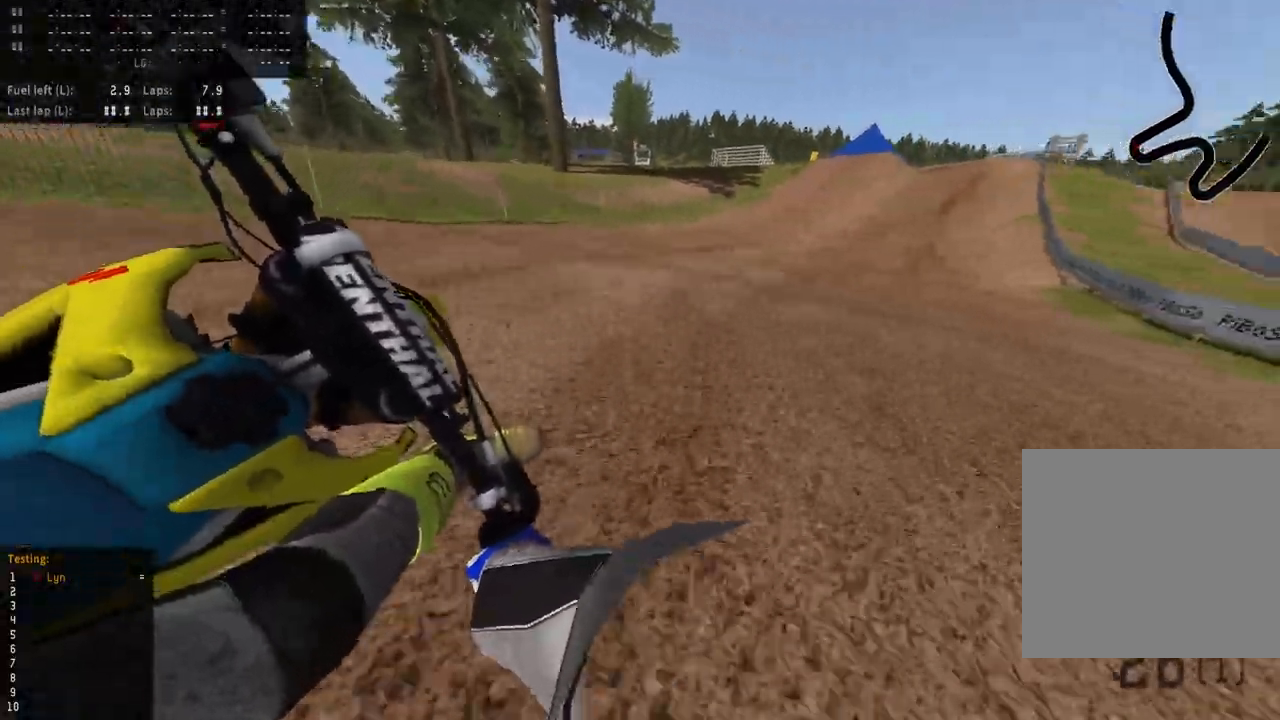
{"dt_ms": 500, "buttons": ["R2", "R3"], "left_stick": "up-right", "right_stick": "down-left", "events": [[367, "TRIANGLE", "down"], [483, "TRIANGLE", "up"]]}
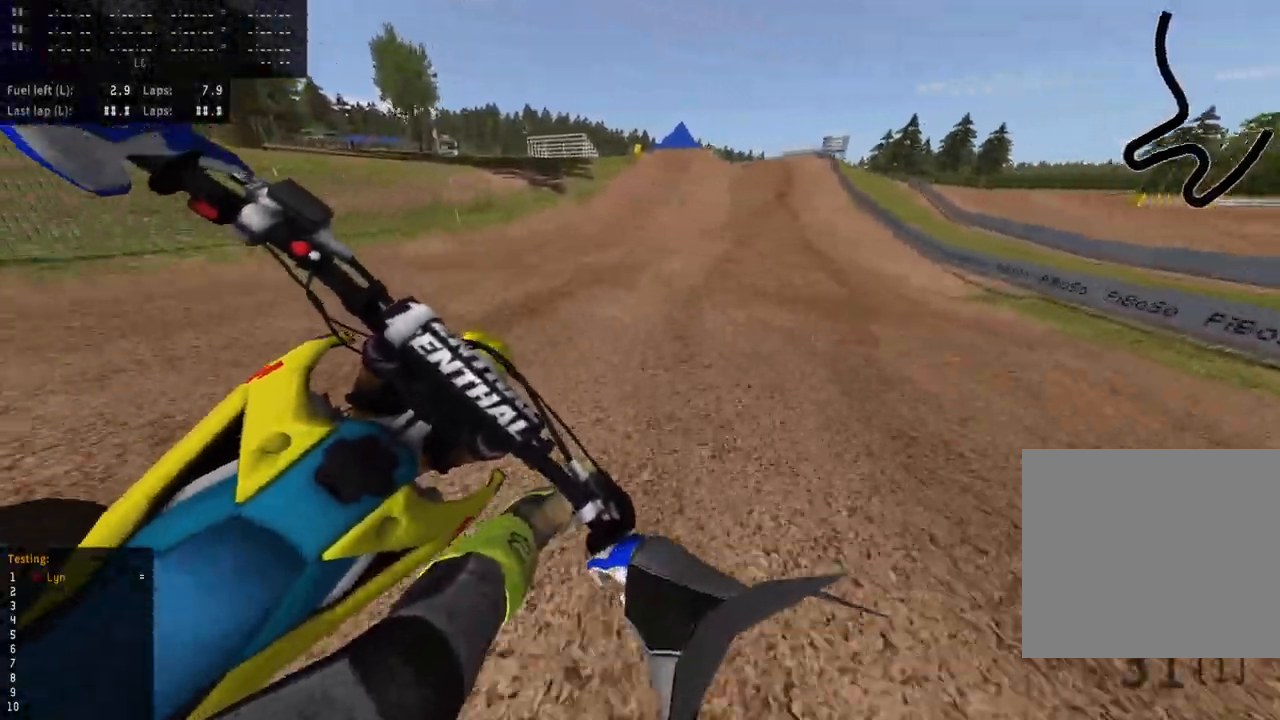
{"dt_ms": 500, "buttons": ["R2", "R3"], "left_stick": "center", "right_stick": "down-left", "events": [[383, "left_stick", "center"]]}
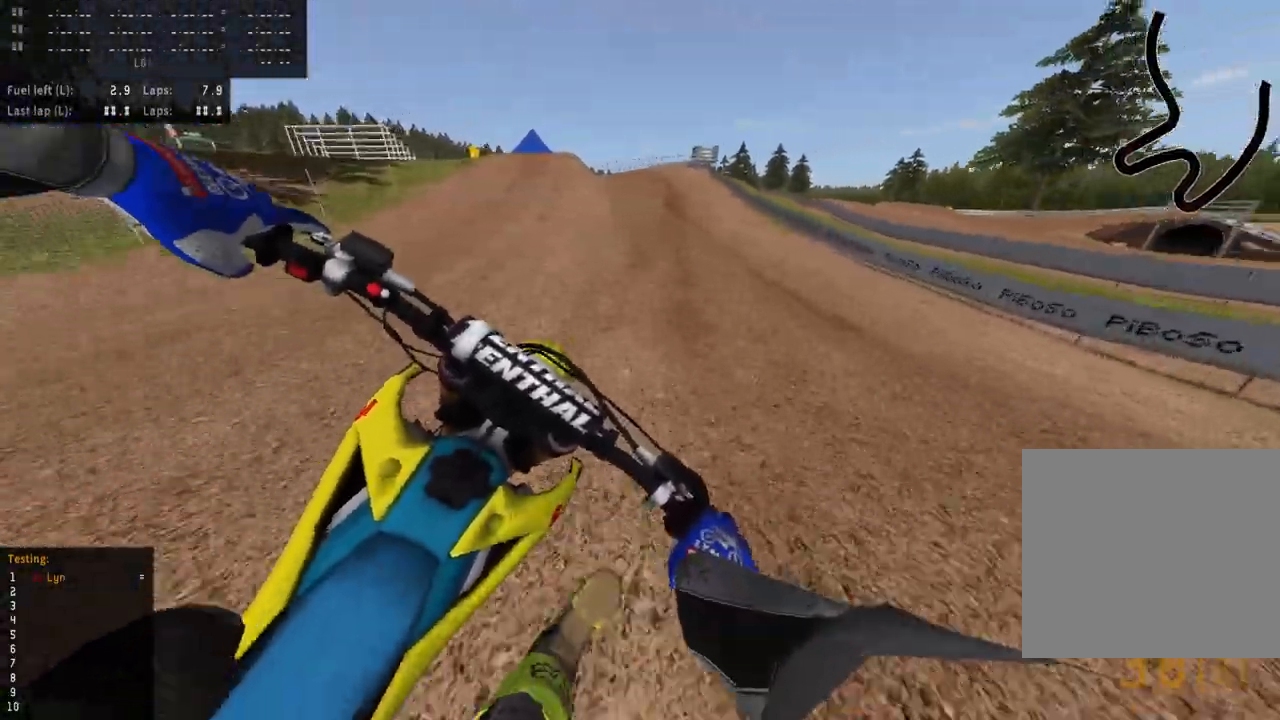
{"dt_ms": 500, "buttons": ["R2"], "left_stick": "down-left", "right_stick": "down-left", "events": [[283, "R3", "up"], [383, "left_stick", "down-left"]]}
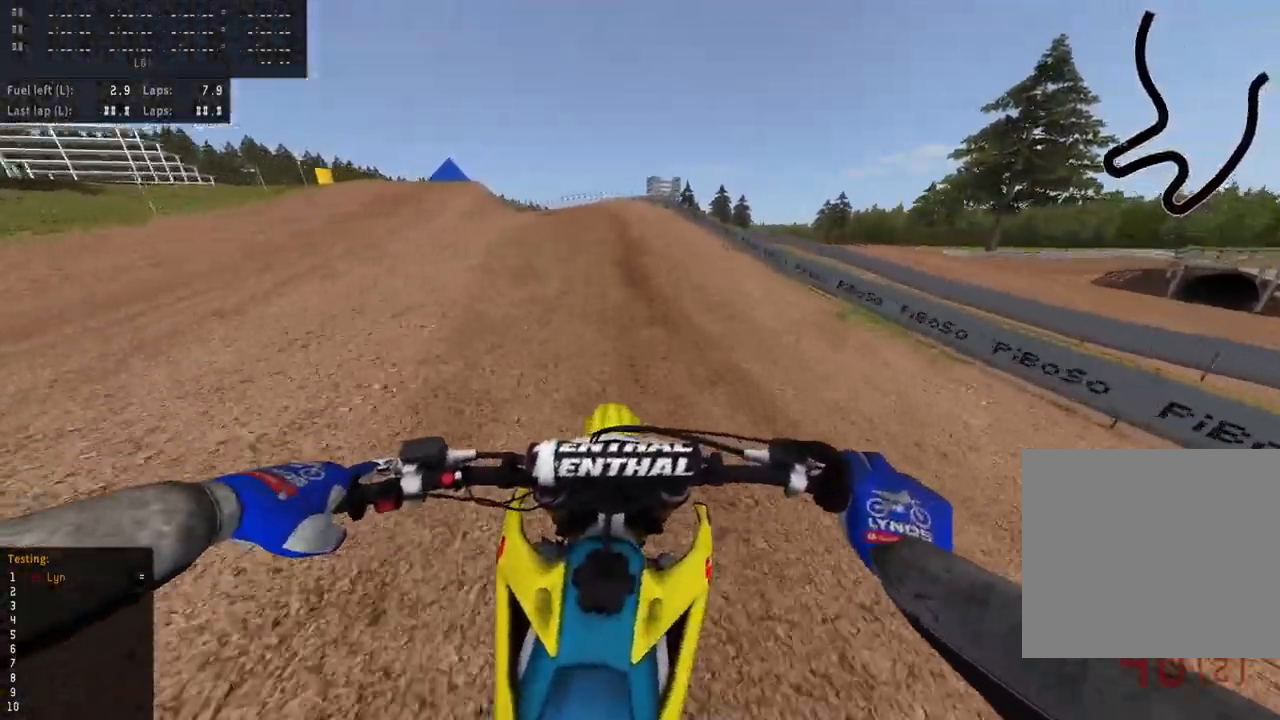
{"dt_ms": 500, "buttons": ["R2", "R3"], "left_stick": "down-left", "right_stick": "center", "events": [[150, "right_stick", "left"], [383, "R3", "down"], [383, "right_stick", "center"]]}
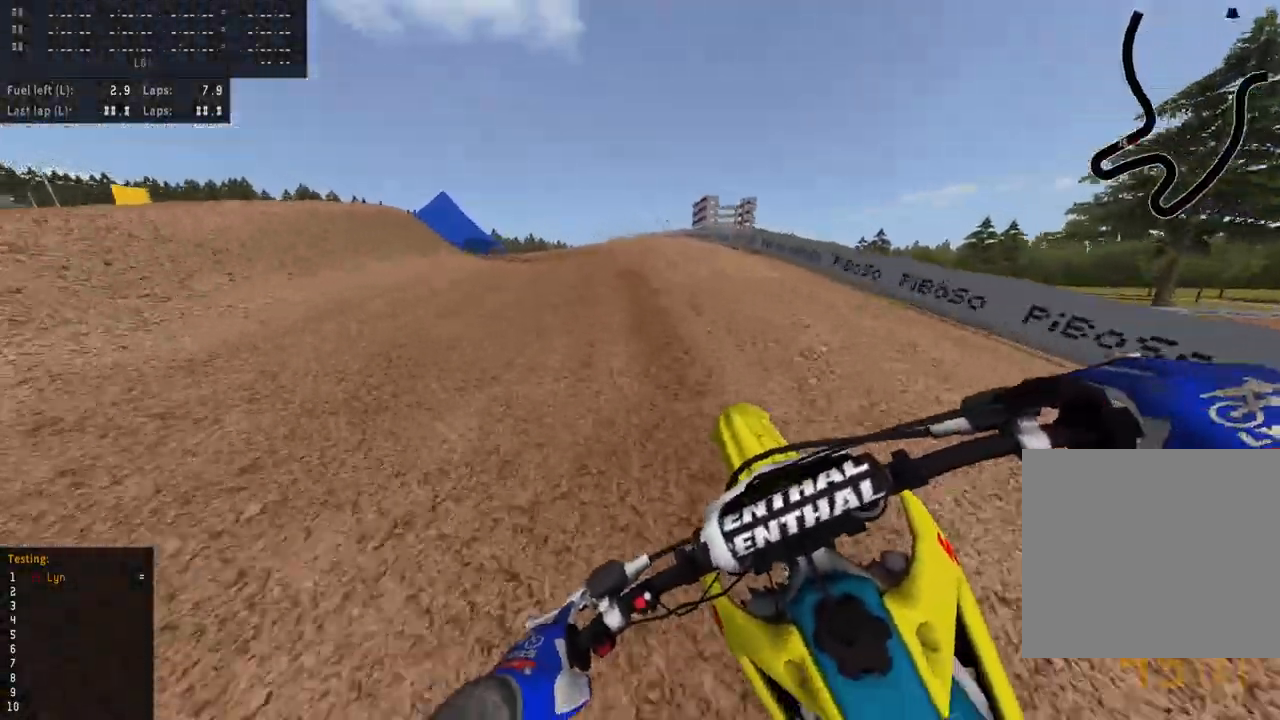
{"dt_ms": 500, "buttons": ["R2", "R3"], "left_stick": "down-left", "right_stick": "down-left"}
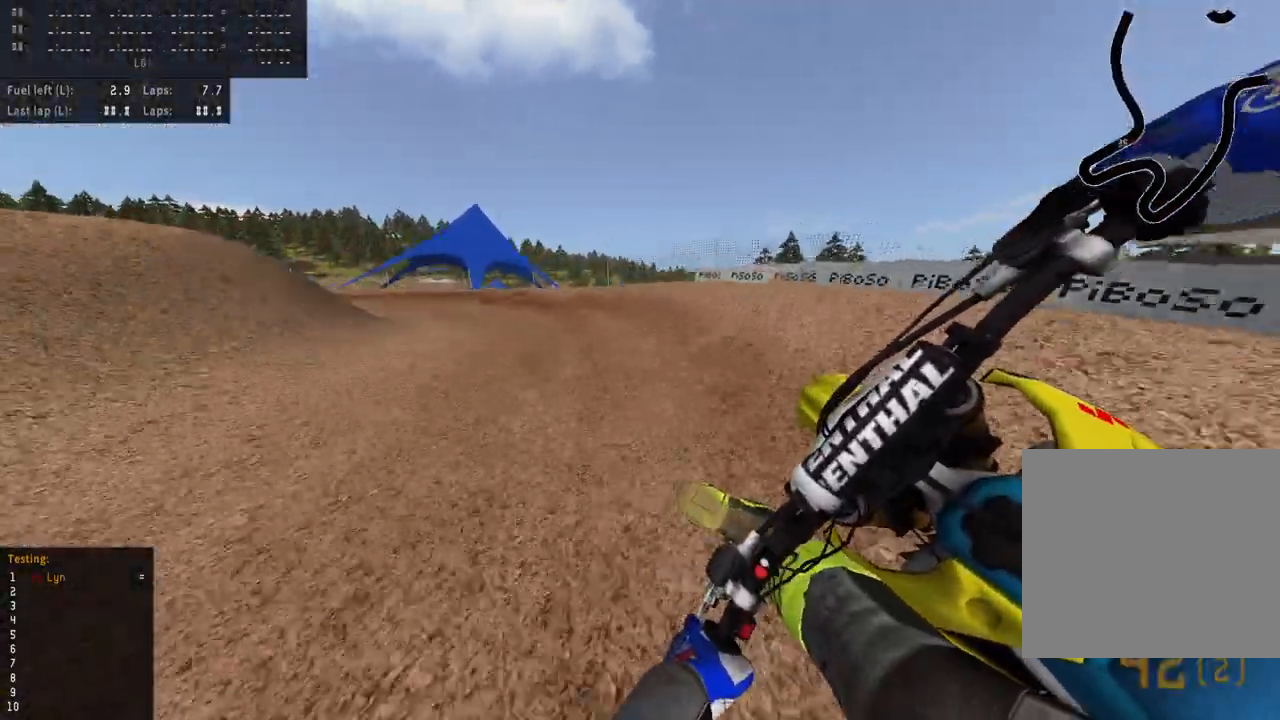
{"dt_ms": 500, "buttons": ["R3"], "left_stick": "down-left", "right_stick": "down-left", "events": [[33, "R2", "up"], [250, "L2", "down"], [350, "L2", "up"]]}
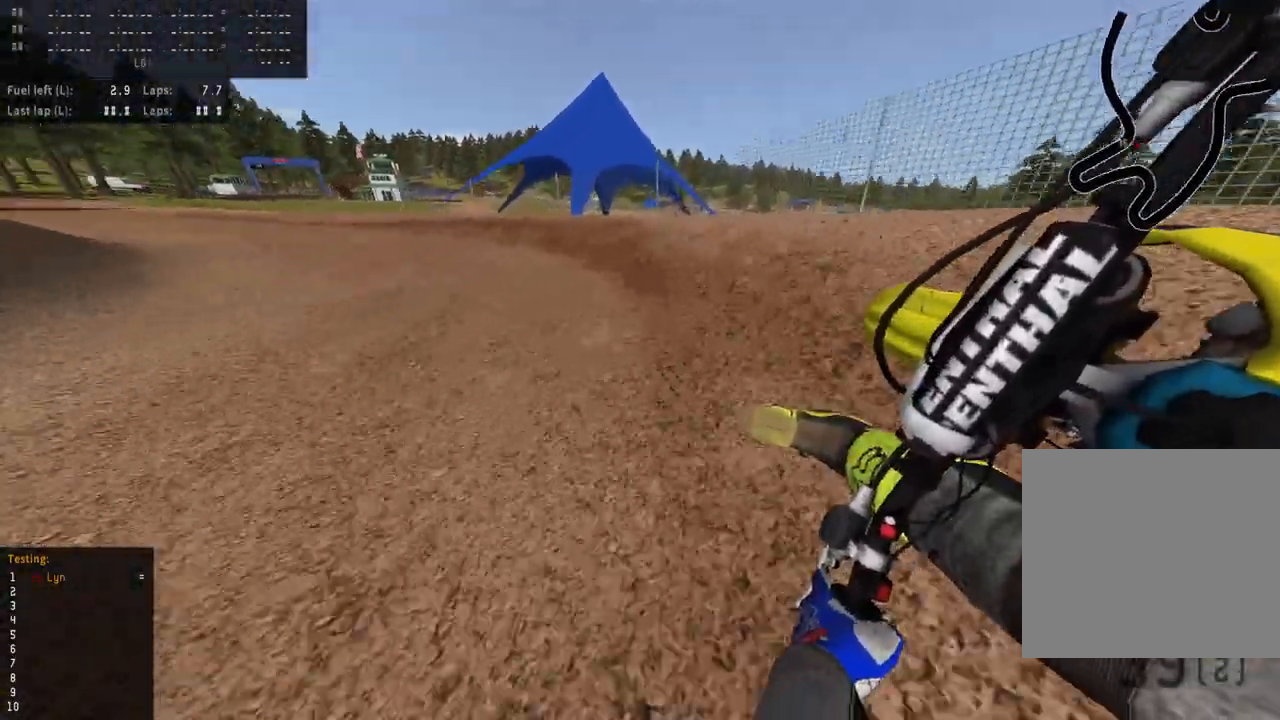
{"dt_ms": 500, "buttons": ["R2", "R3"], "left_stick": "down-left", "right_stick": "down-left", "events": [[50, "R2", "down"]]}
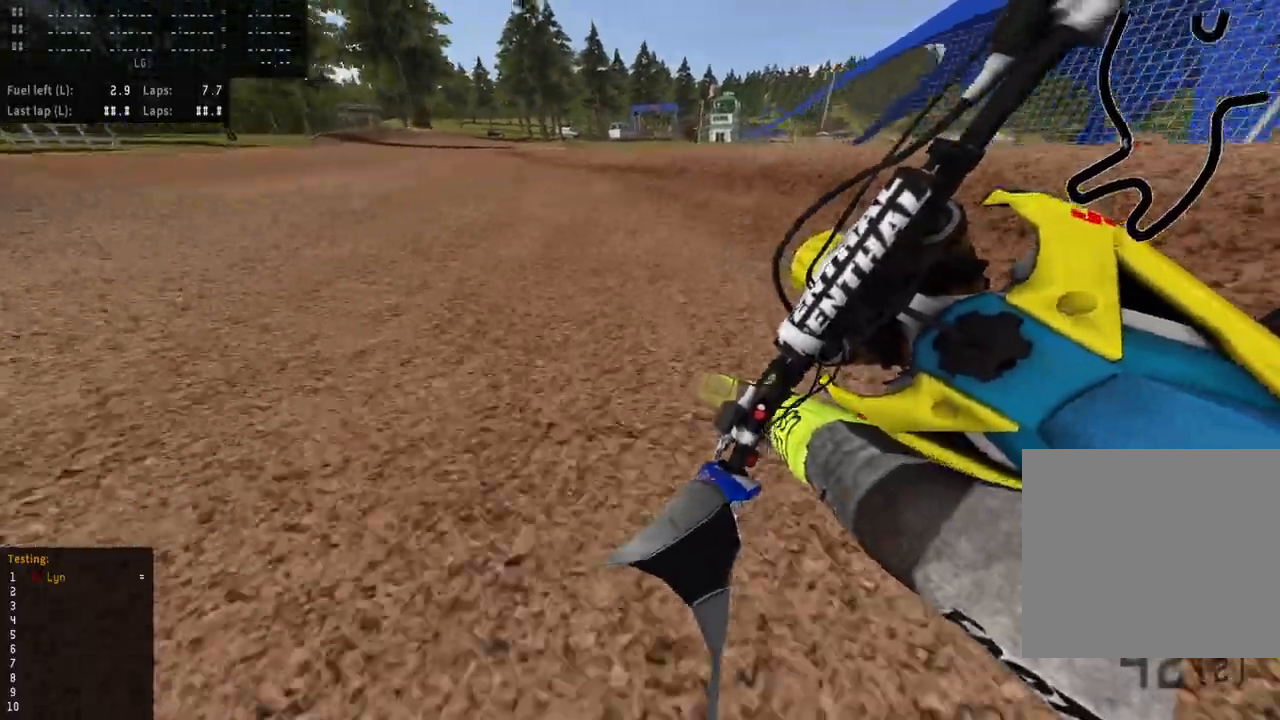
{"dt_ms": 500, "buttons": ["R2", "R3"], "left_stick": "up-right", "right_stick": "down-left", "events": [[317, "left_stick", "up-right"]]}
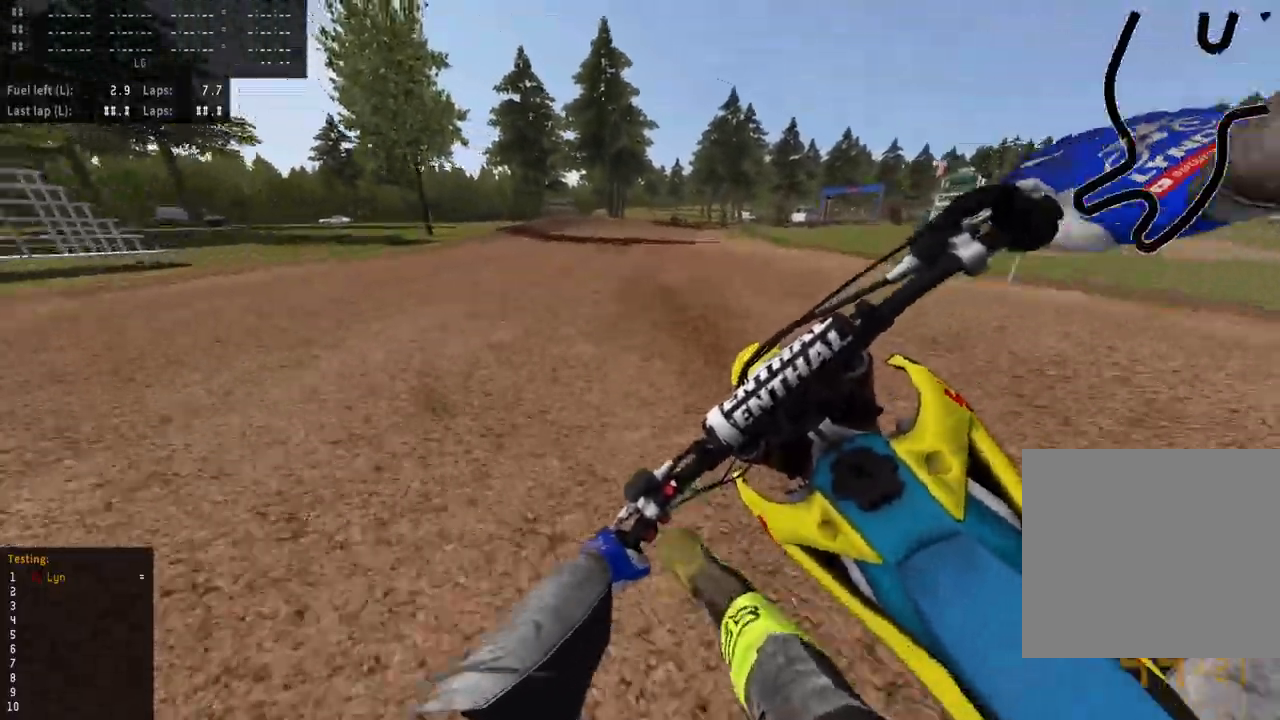
{"dt_ms": 1000, "buttons": ["R2", "R3"], "left_stick": "up-right", "right_stick": "down-left", "events": [[300, "R2", "up"], [350, "R2", "down"], [433, "TRIANGLE", "down"], [517, "TRIANGLE", "up"], [583, "R2", "up"], [600, "L3", "down"], [650, "R2", "down"], [733, "L3", "up"], [800, "R2", "up"], [850, "R2", "down"]]}